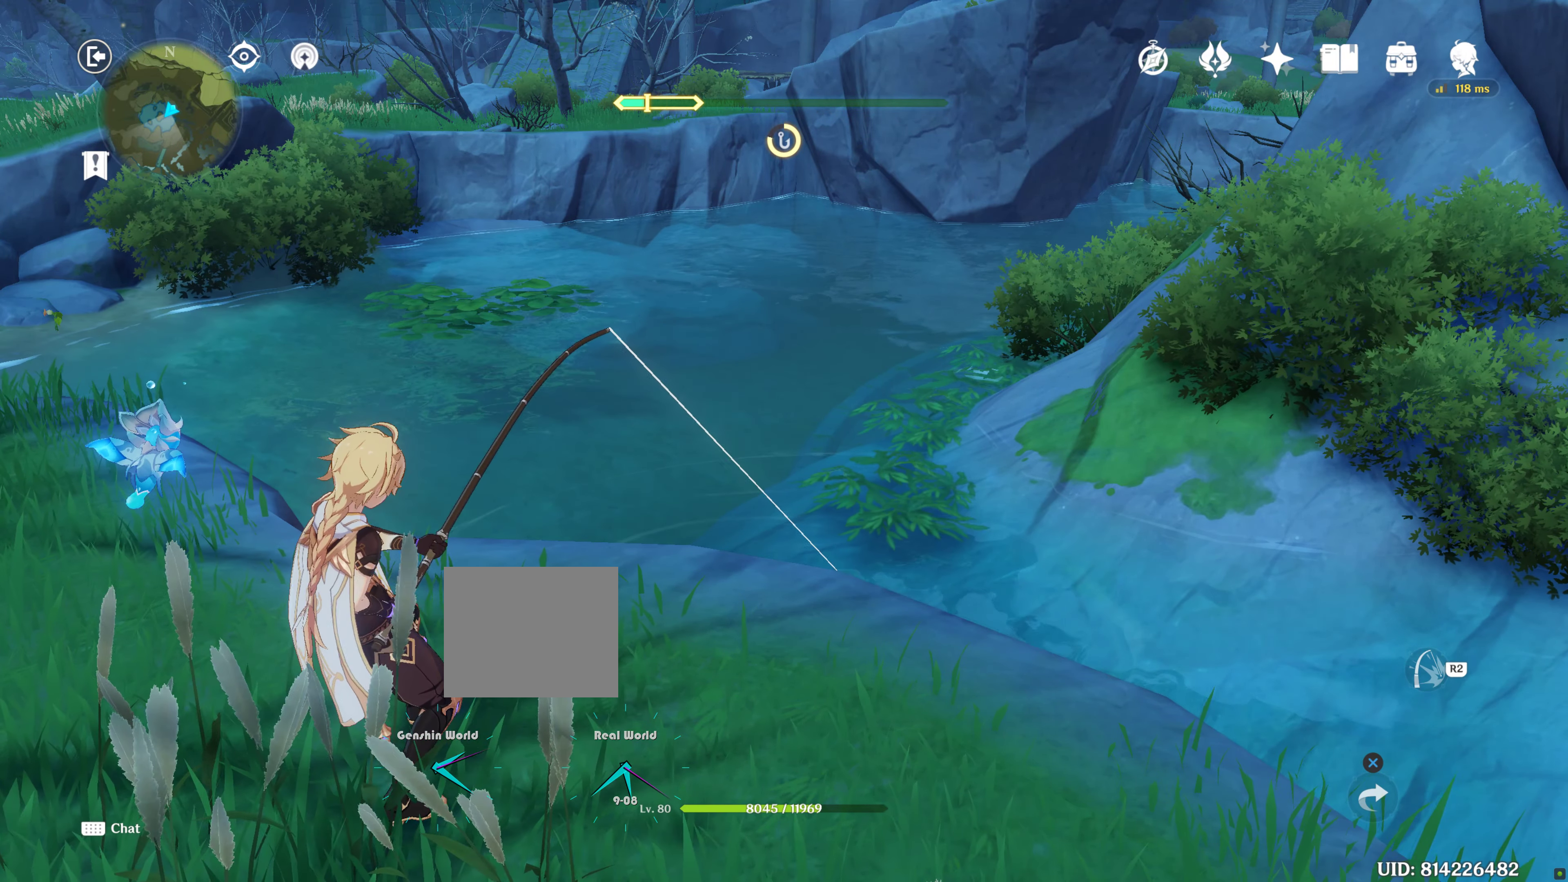
Gameplay with a controller (PlayStation layout); each line is a JSON object with the inputs held at the frame after it. "events" lists button and stick changes between this image and that frame as [ms after this image, input, new state], when the widget could be followed in between. Not read: L3 R3.
{"buttons": [], "left_stick": "center", "right_stick": "center", "events": [[116, "R2", "up"], [333, "R2", "down"], [400, "R2", "up"]]}
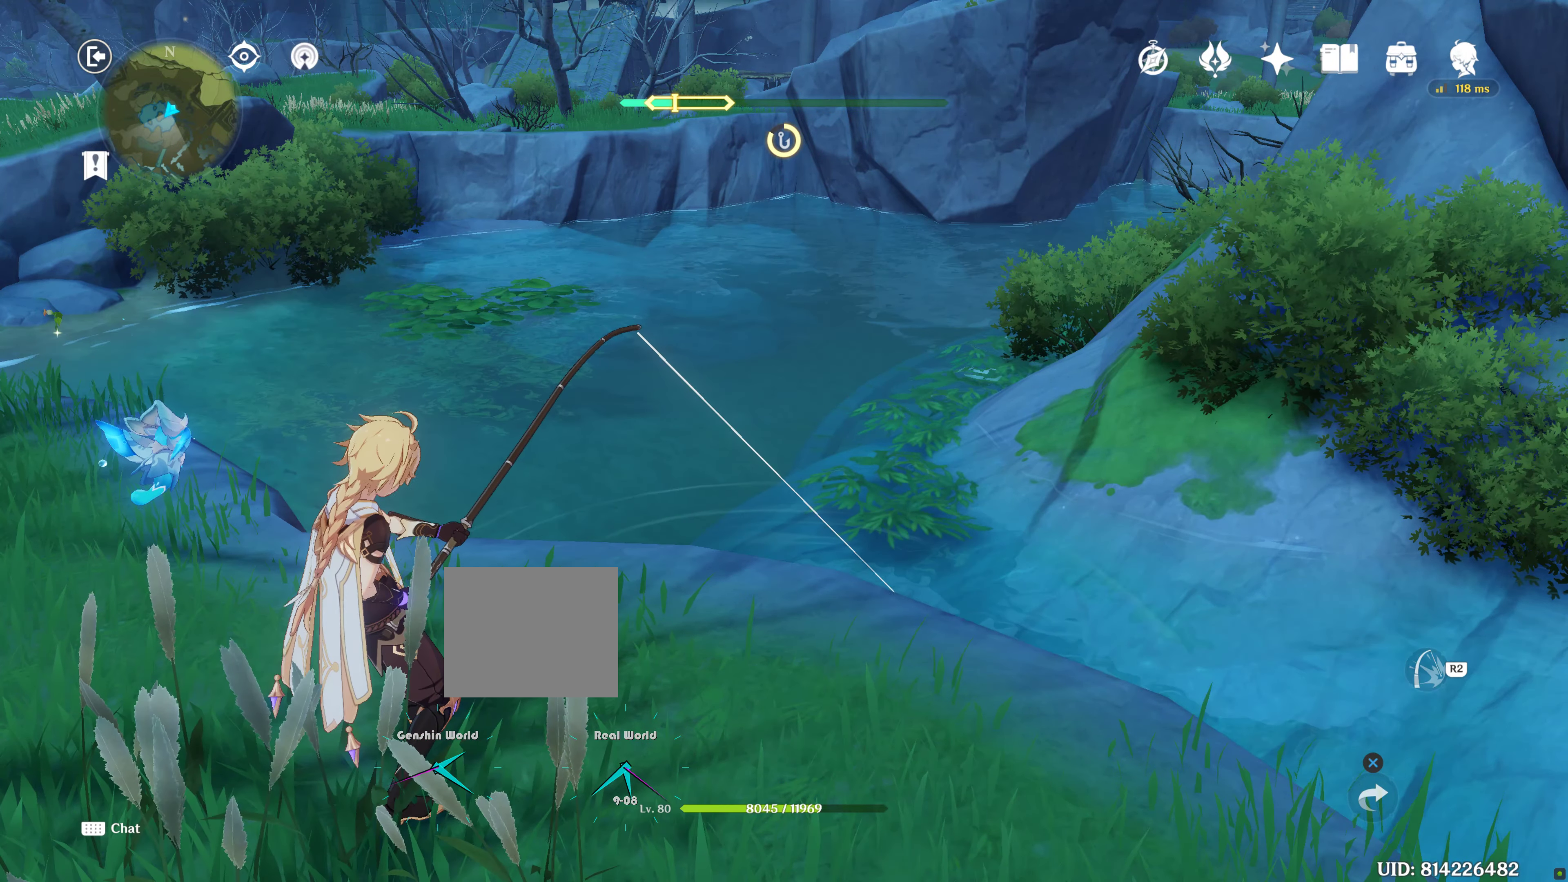
{"buttons": ["R2"], "left_stick": "center", "right_stick": "center", "events": [[150, "R2", "down"]]}
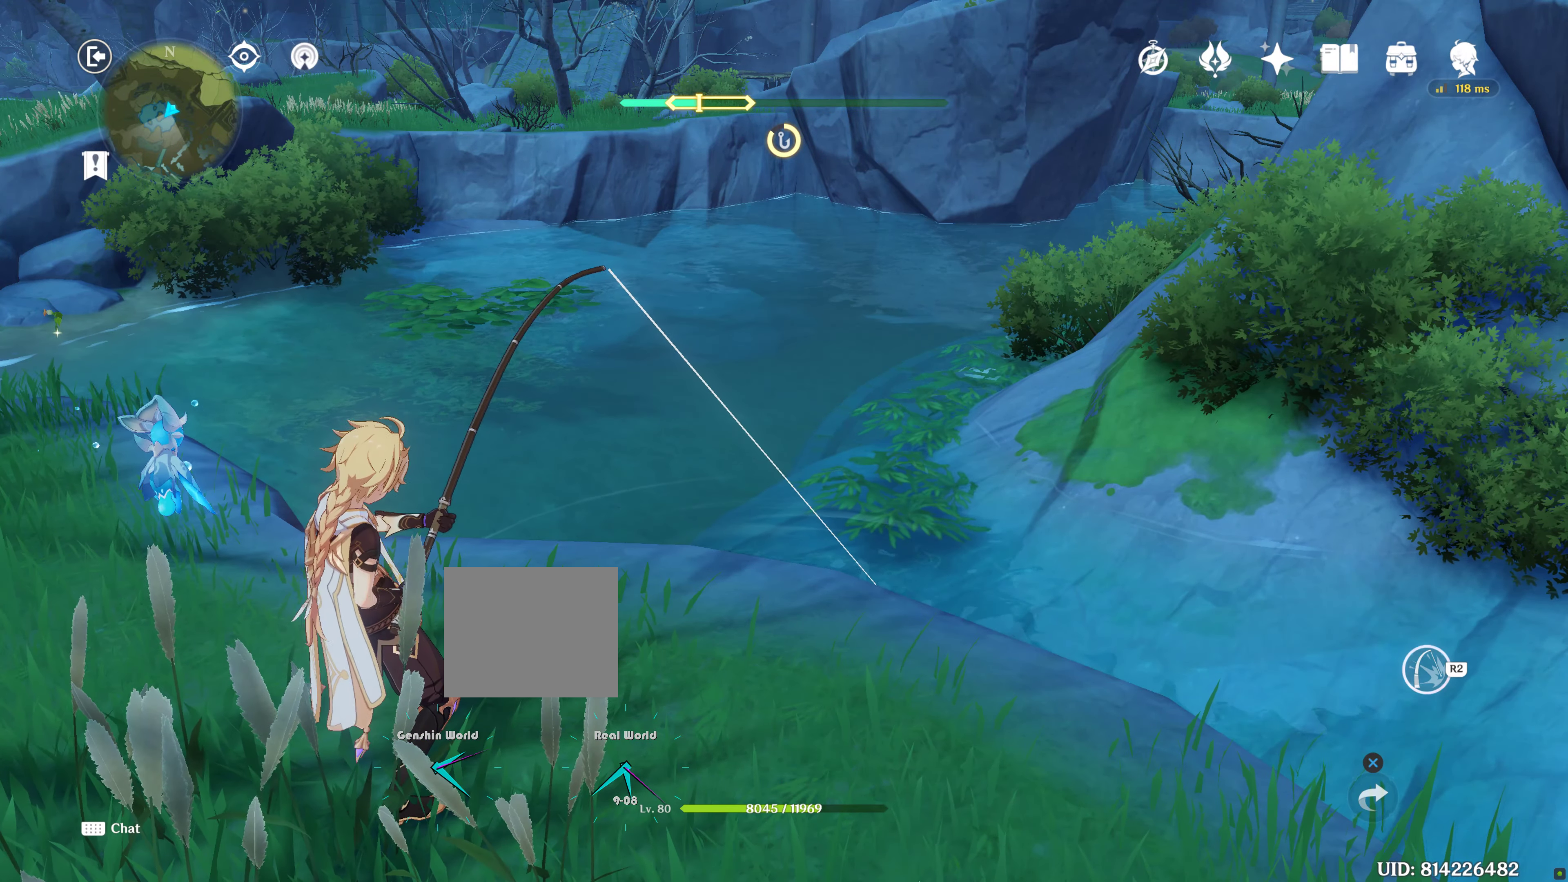
{"buttons": ["R2"], "left_stick": "center", "right_stick": "center", "events": [[133, "R2", "up"], [450, "R2", "down"]]}
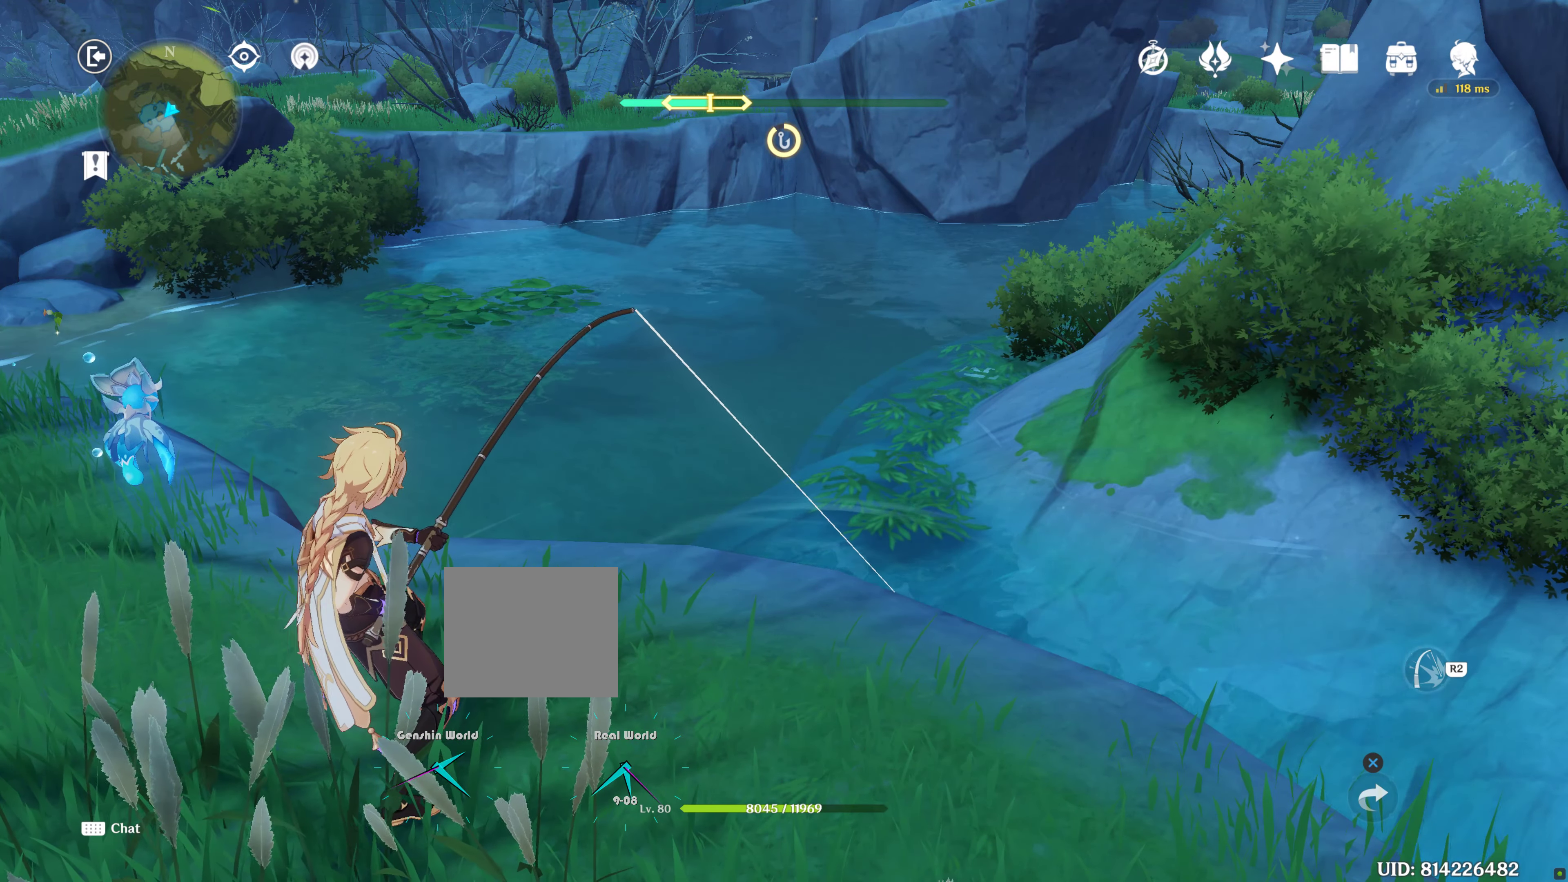
{"buttons": [], "left_stick": "center", "right_stick": "center", "events": [[66, "R2", "up"]]}
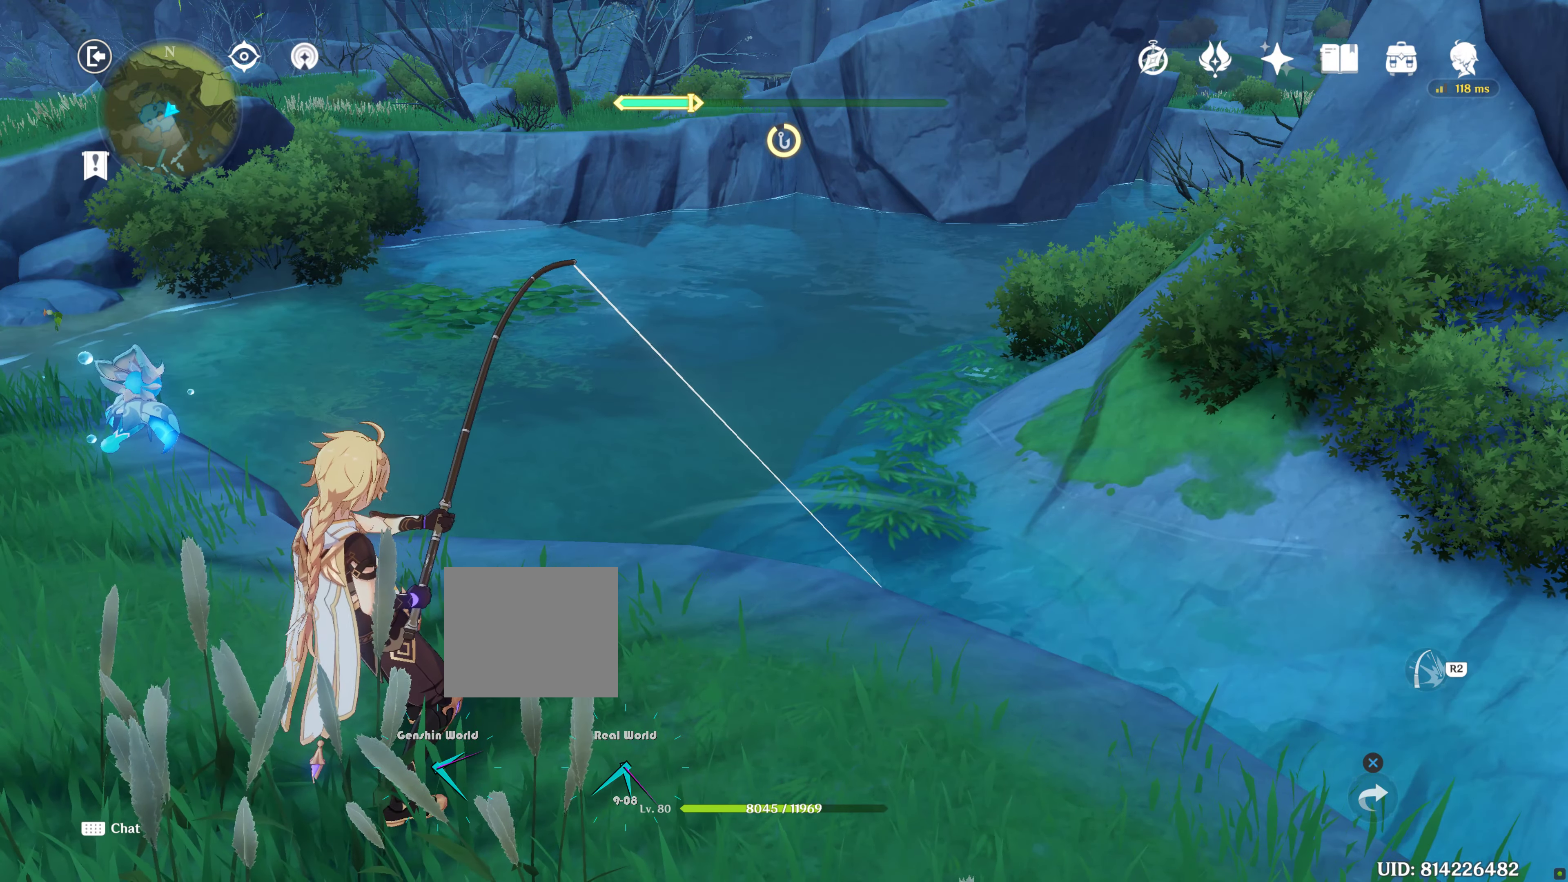
{"buttons": [], "left_stick": "center", "right_stick": "center", "events": [[183, "R2", "down"], [300, "R2", "up"]]}
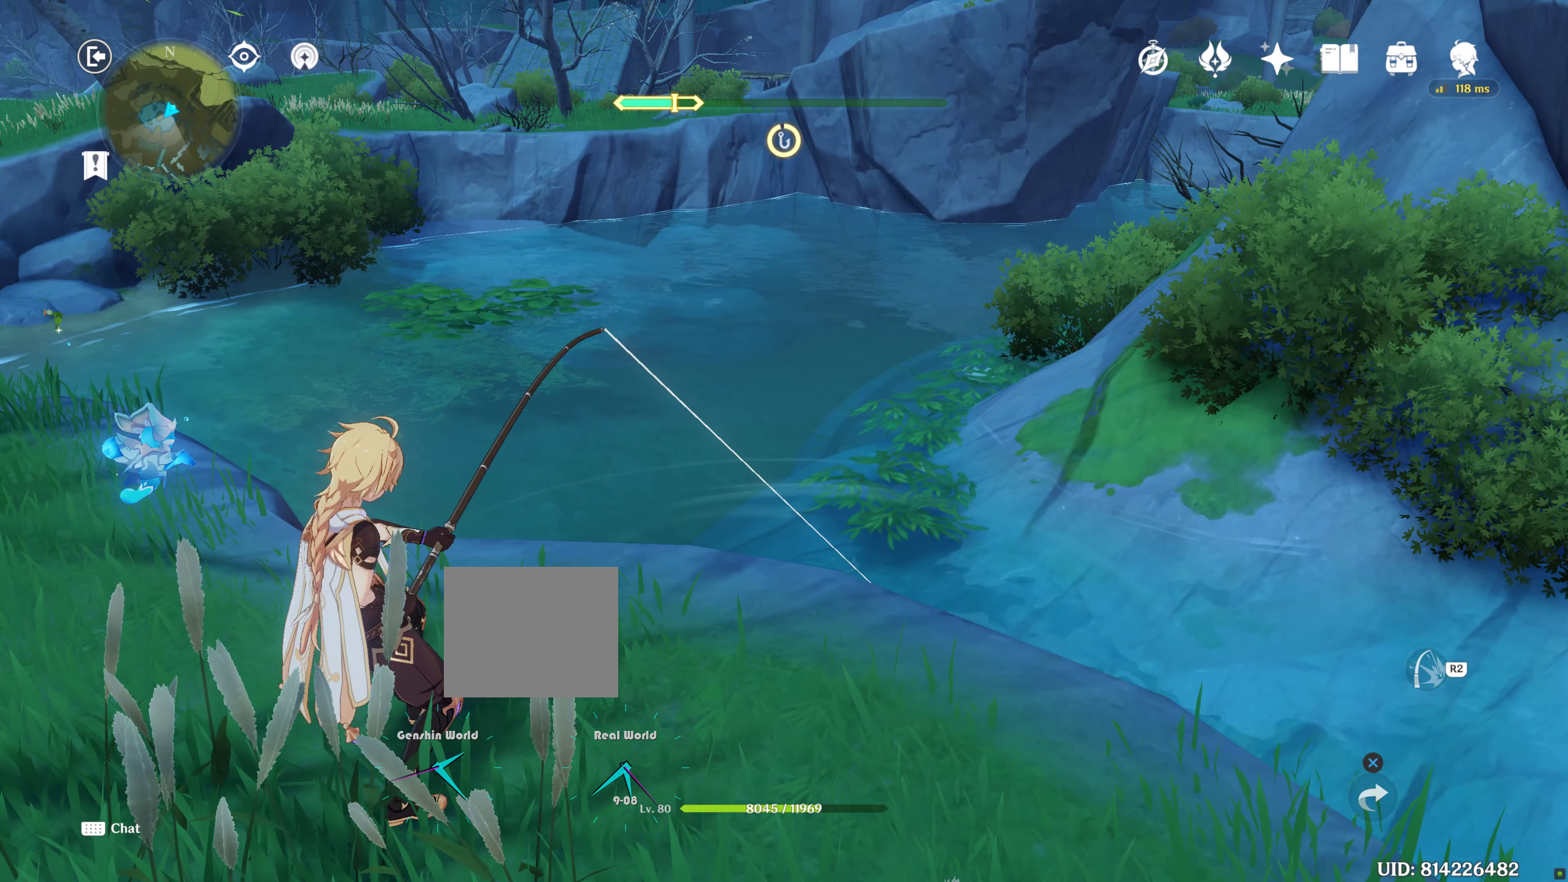
{"buttons": [], "left_stick": "center", "right_stick": "center", "events": [[17, "R2", "down"], [117, "R2", "up"]]}
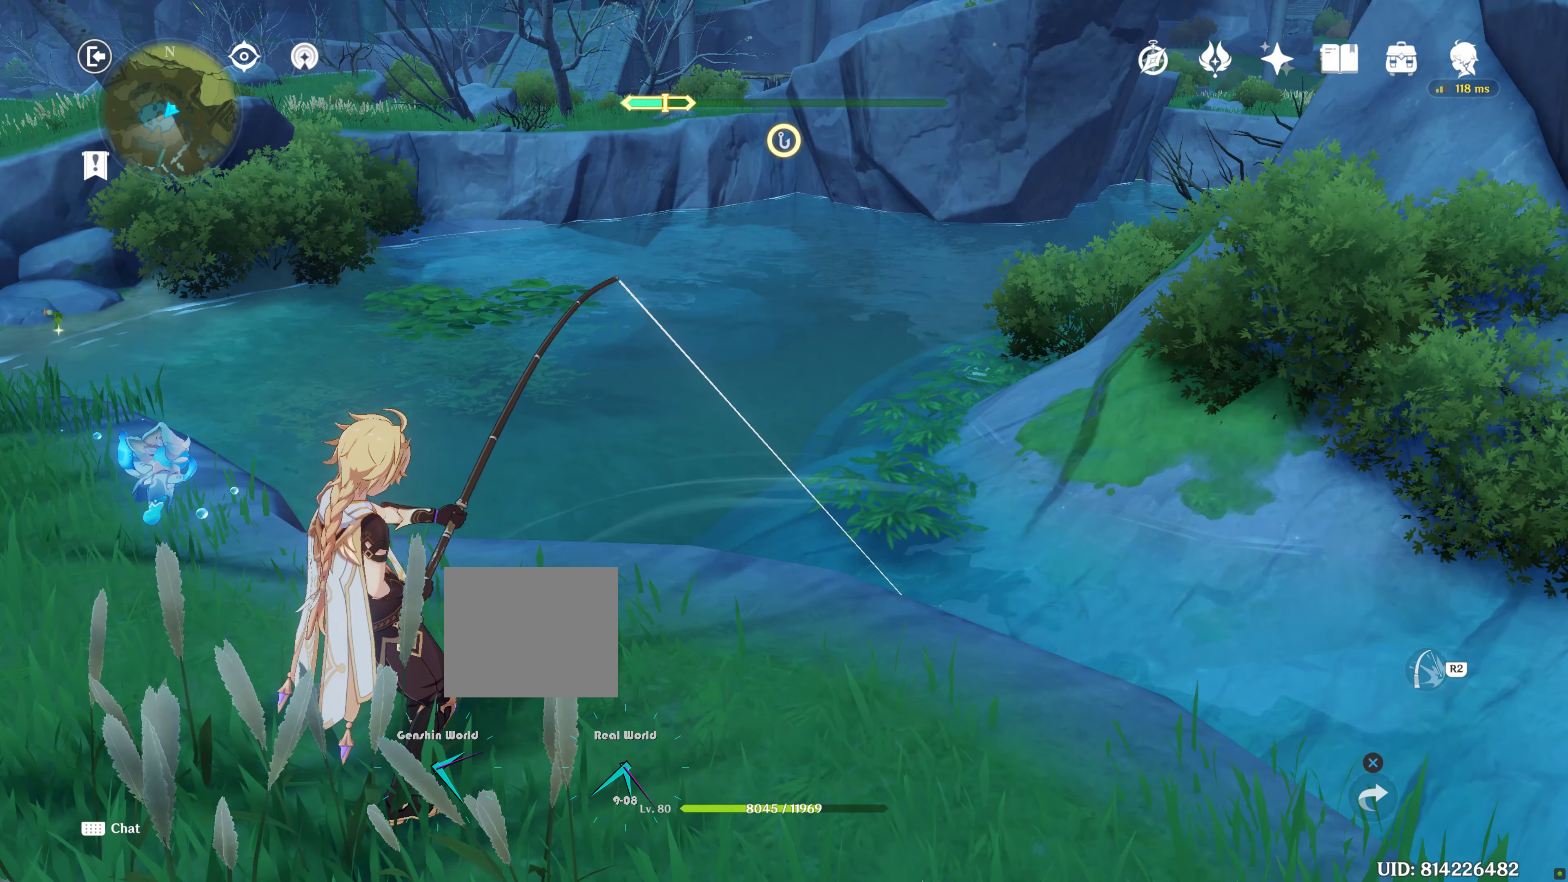
{"buttons": [], "left_stick": "center", "right_stick": "center", "events": [[167, "R2", "down"], [283, "R2", "up"]]}
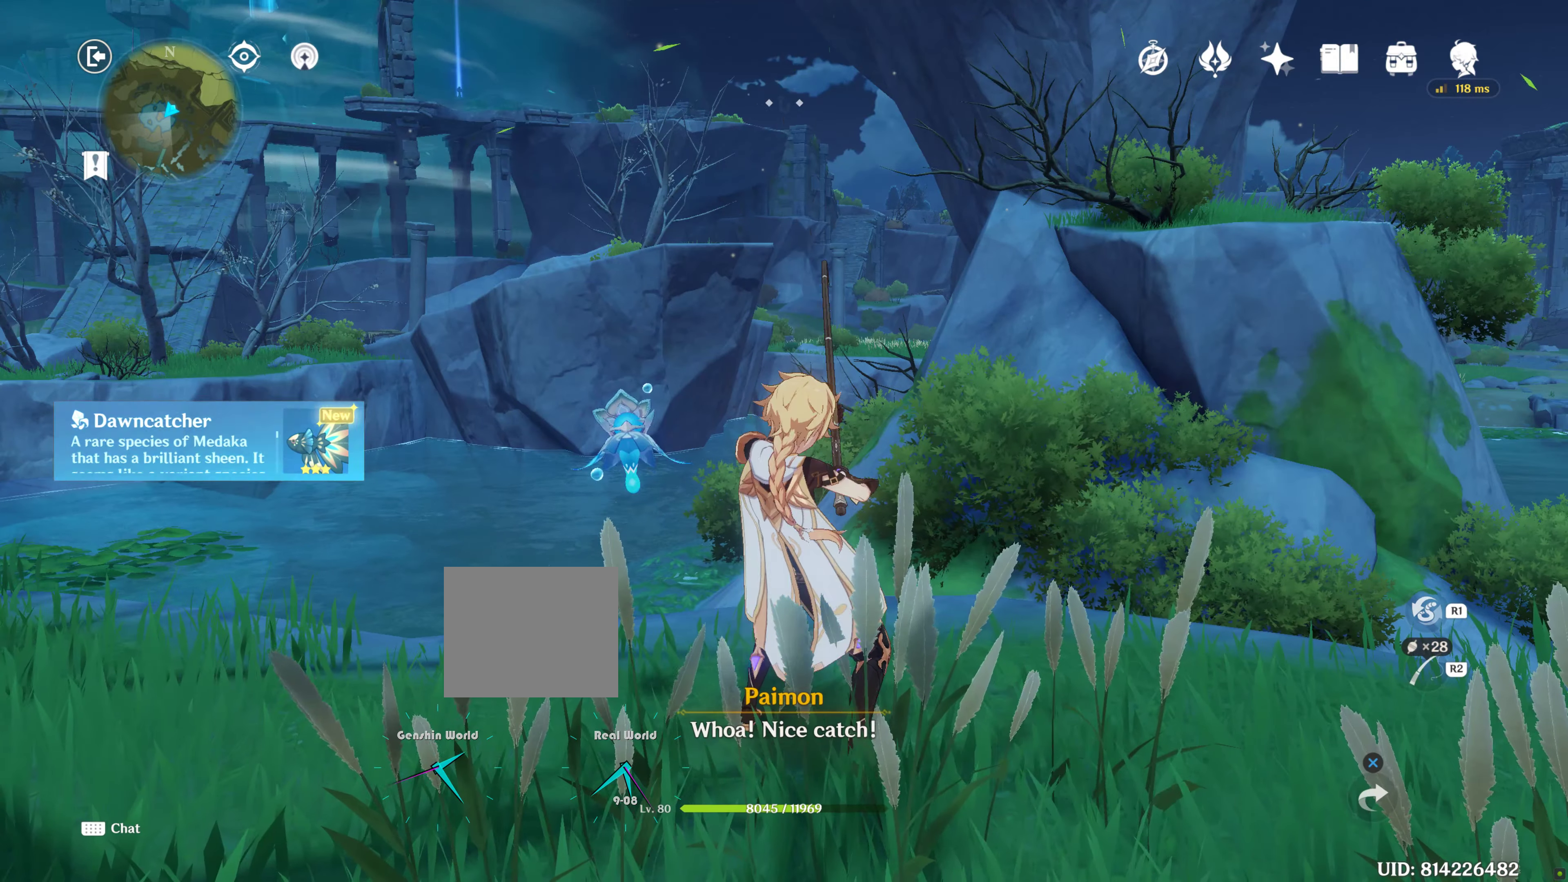
{"buttons": [], "left_stick": "center", "right_stick": "center", "events": []}
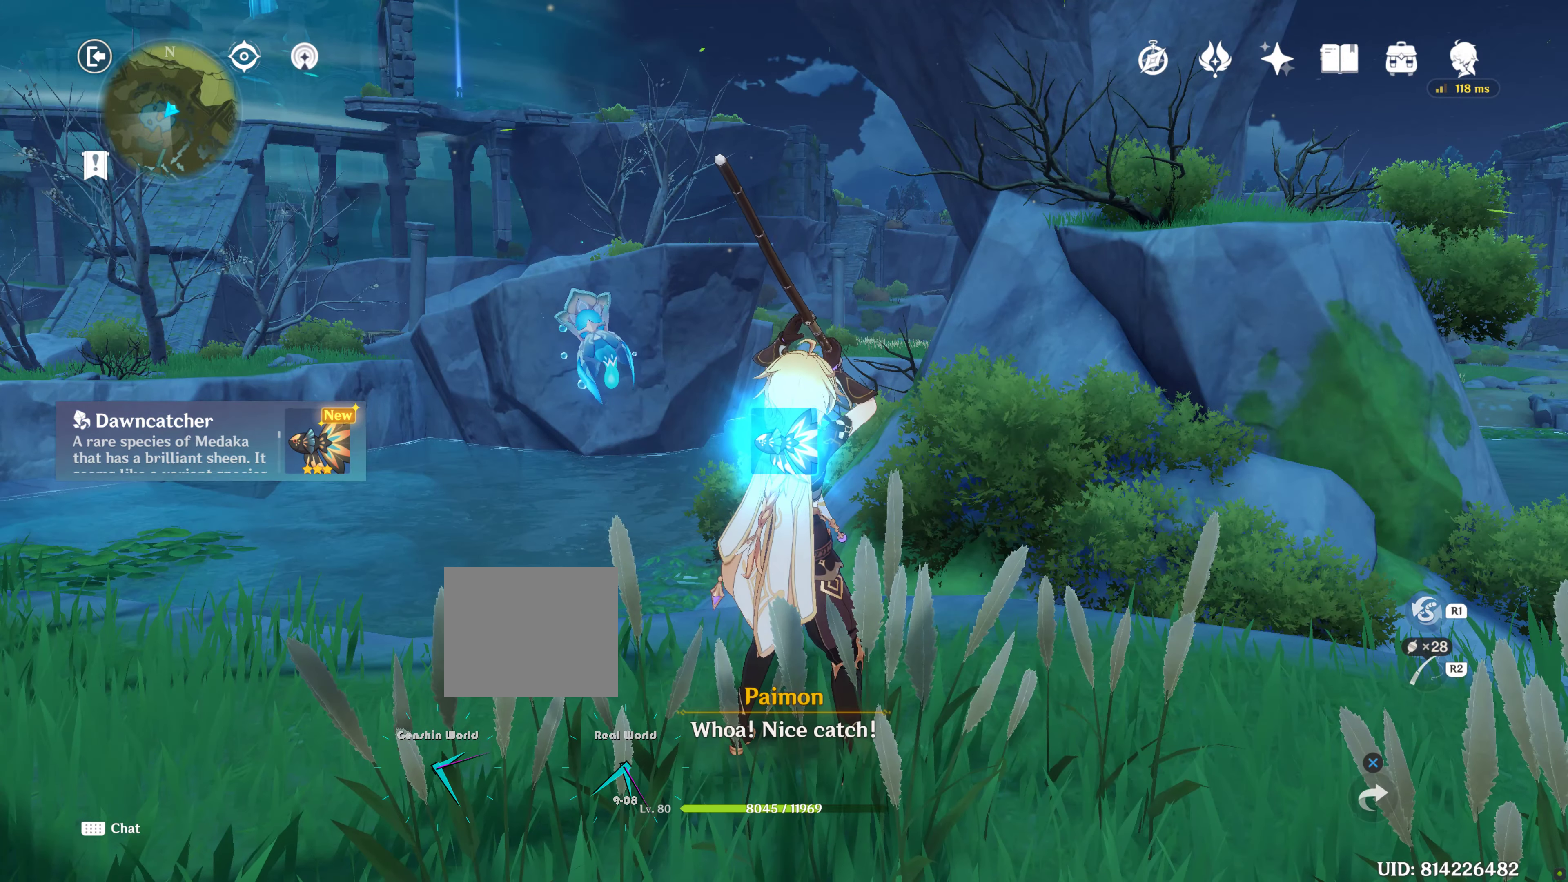
{"buttons": [], "left_stick": "center", "right_stick": "center", "events": []}
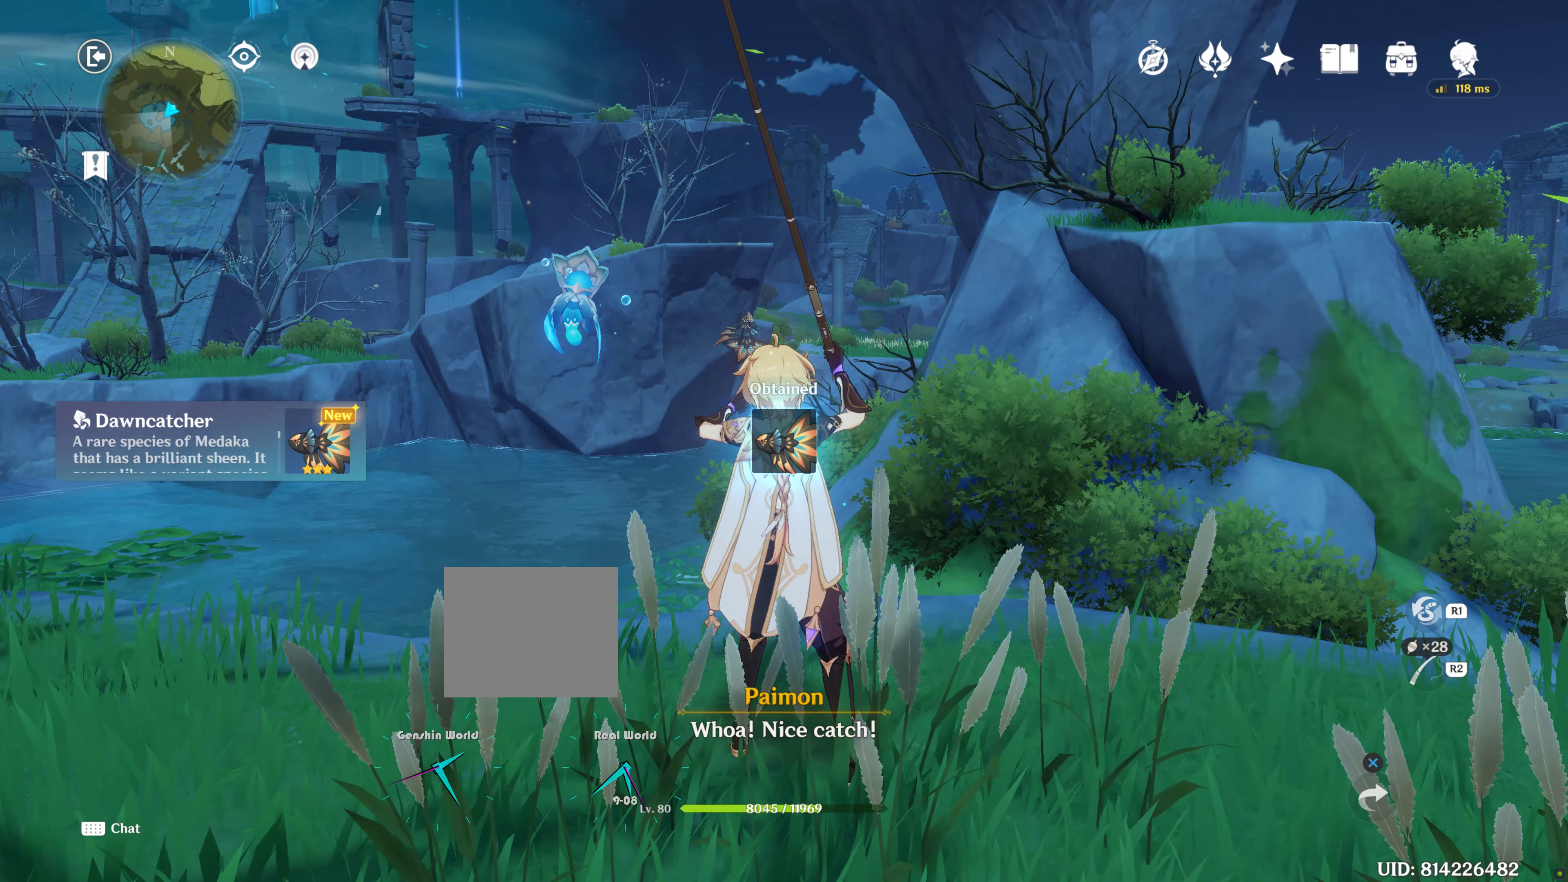
{"buttons": [], "left_stick": "center", "right_stick": "center", "events": []}
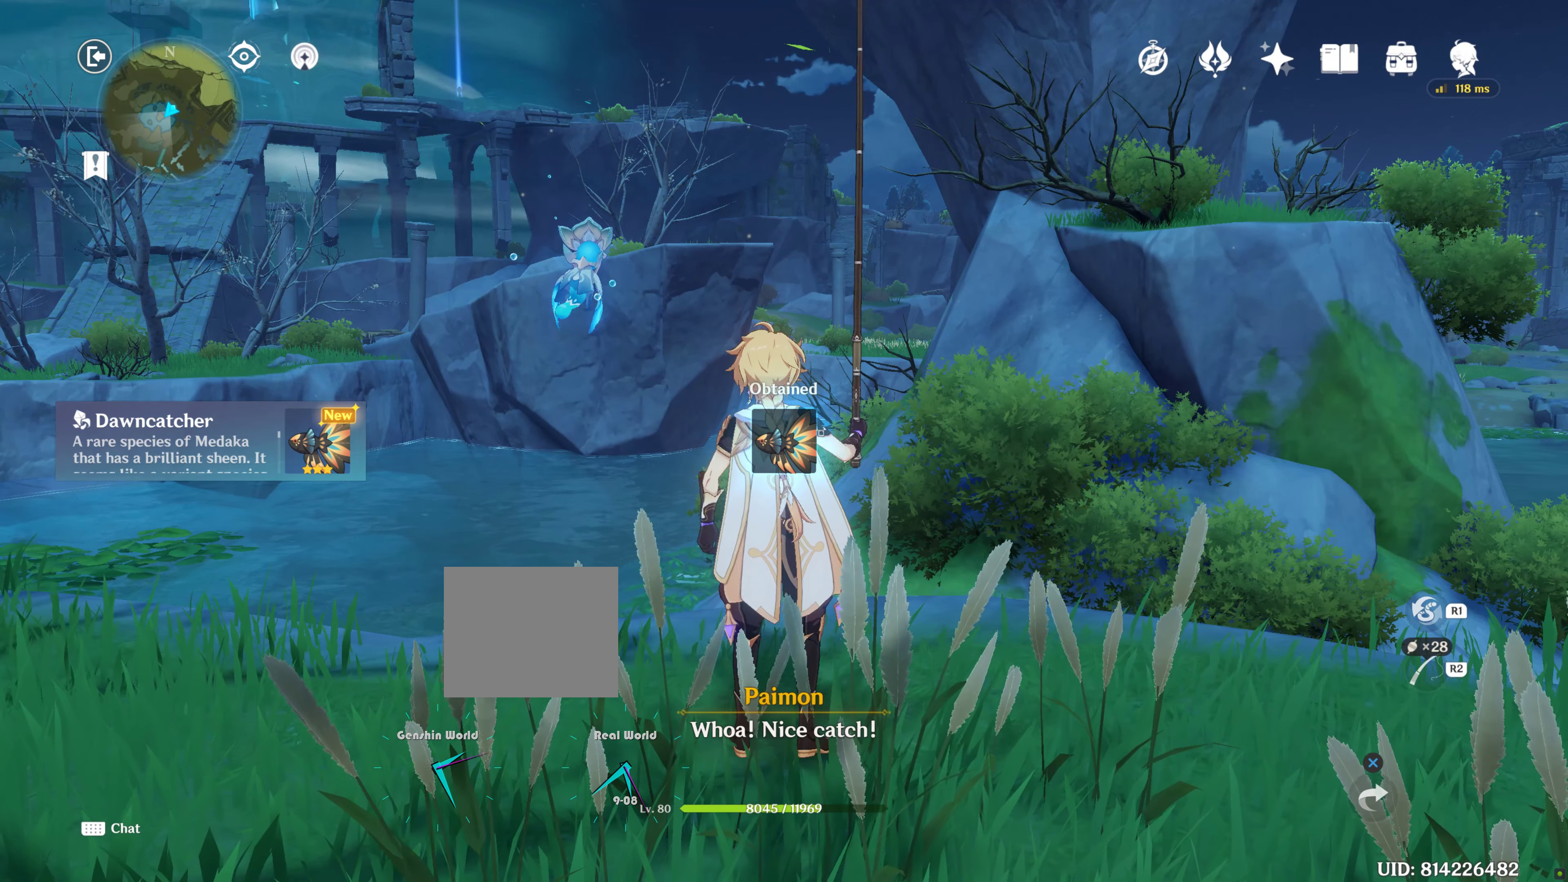
{"buttons": [], "left_stick": "center", "right_stick": "center", "events": []}
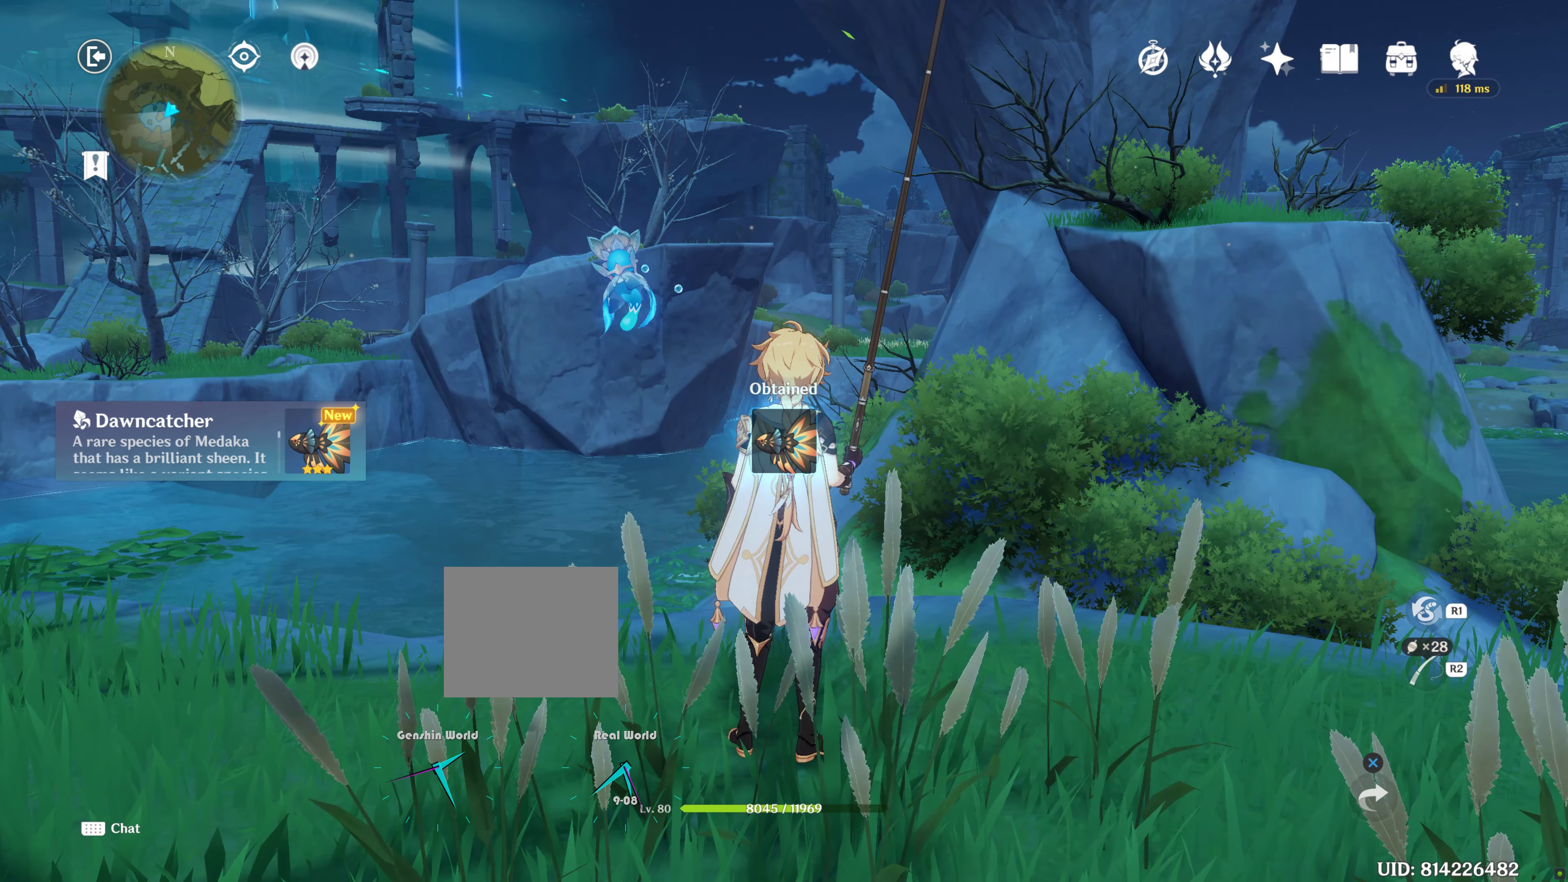
{"buttons": [], "left_stick": "center", "right_stick": "center", "events": []}
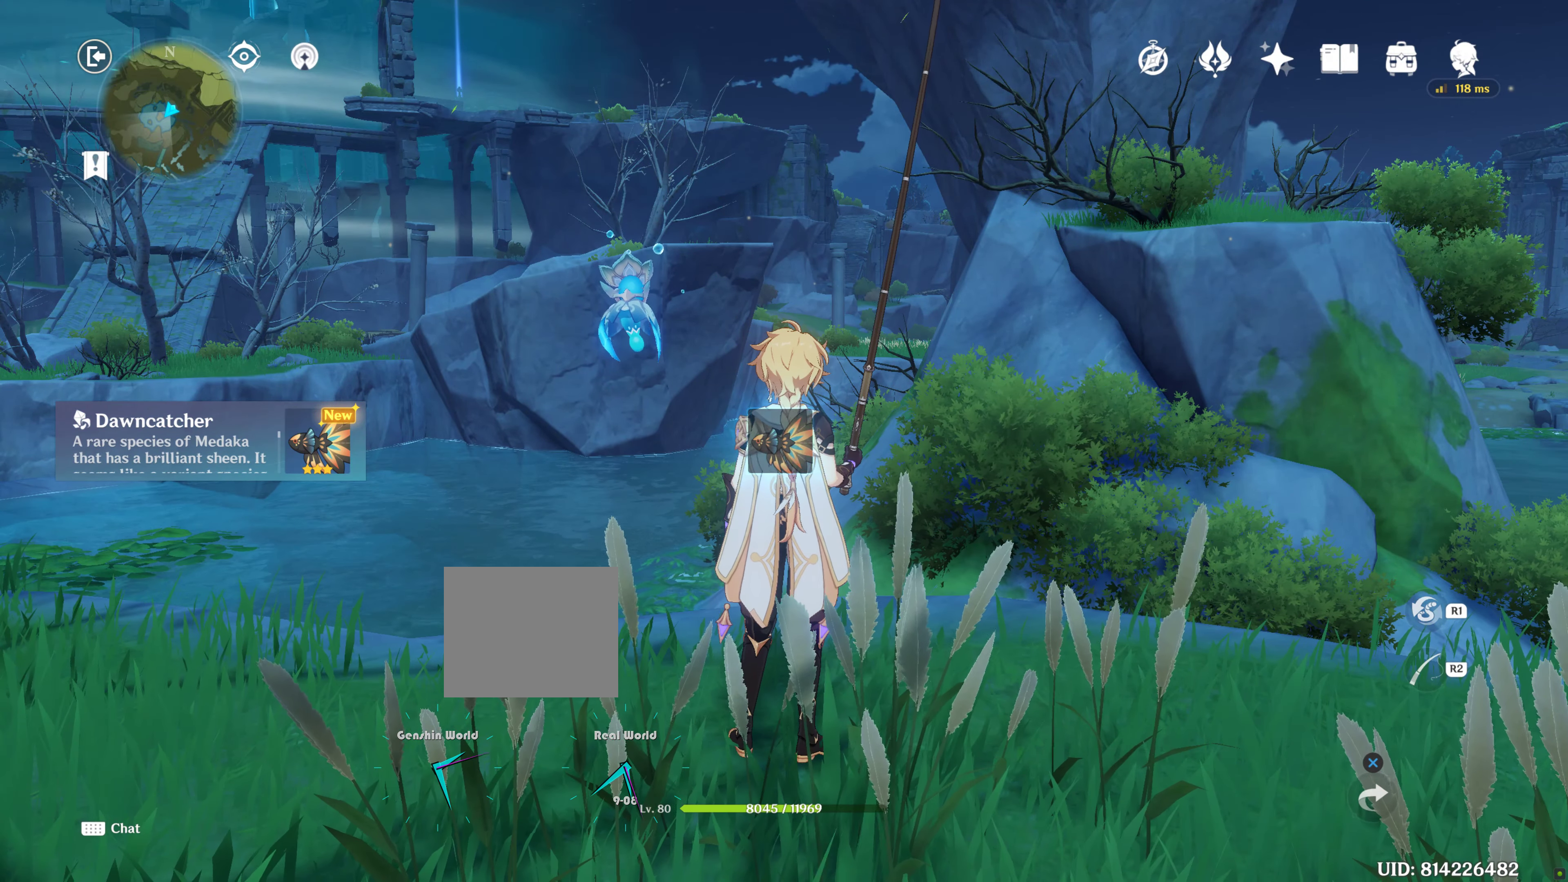
{"buttons": [], "left_stick": "center", "right_stick": "center", "events": []}
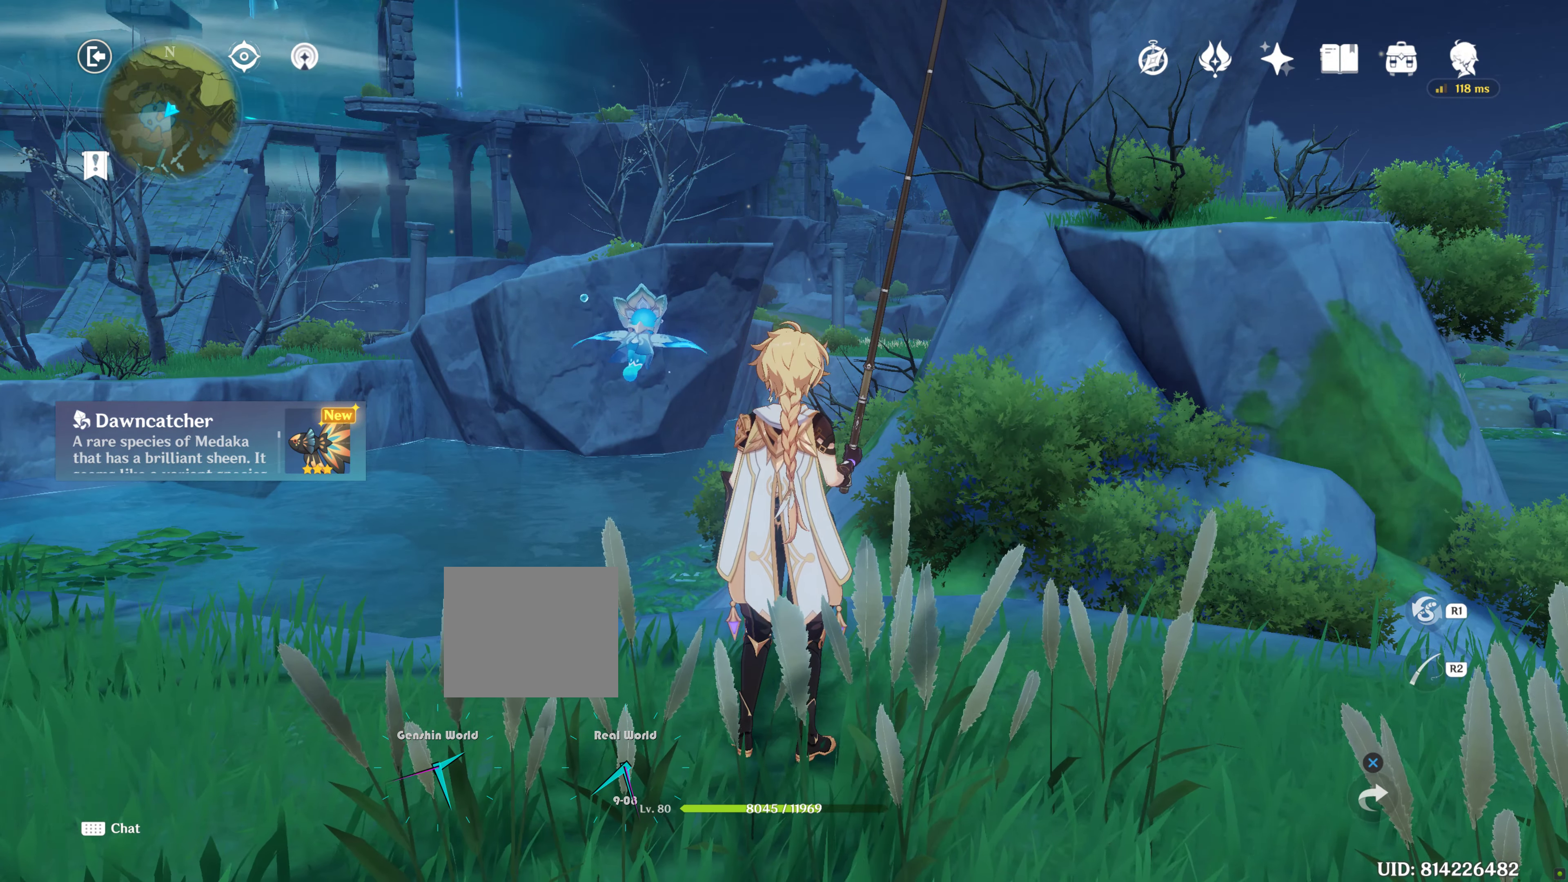
{"buttons": [], "left_stick": "center", "right_stick": "center", "events": []}
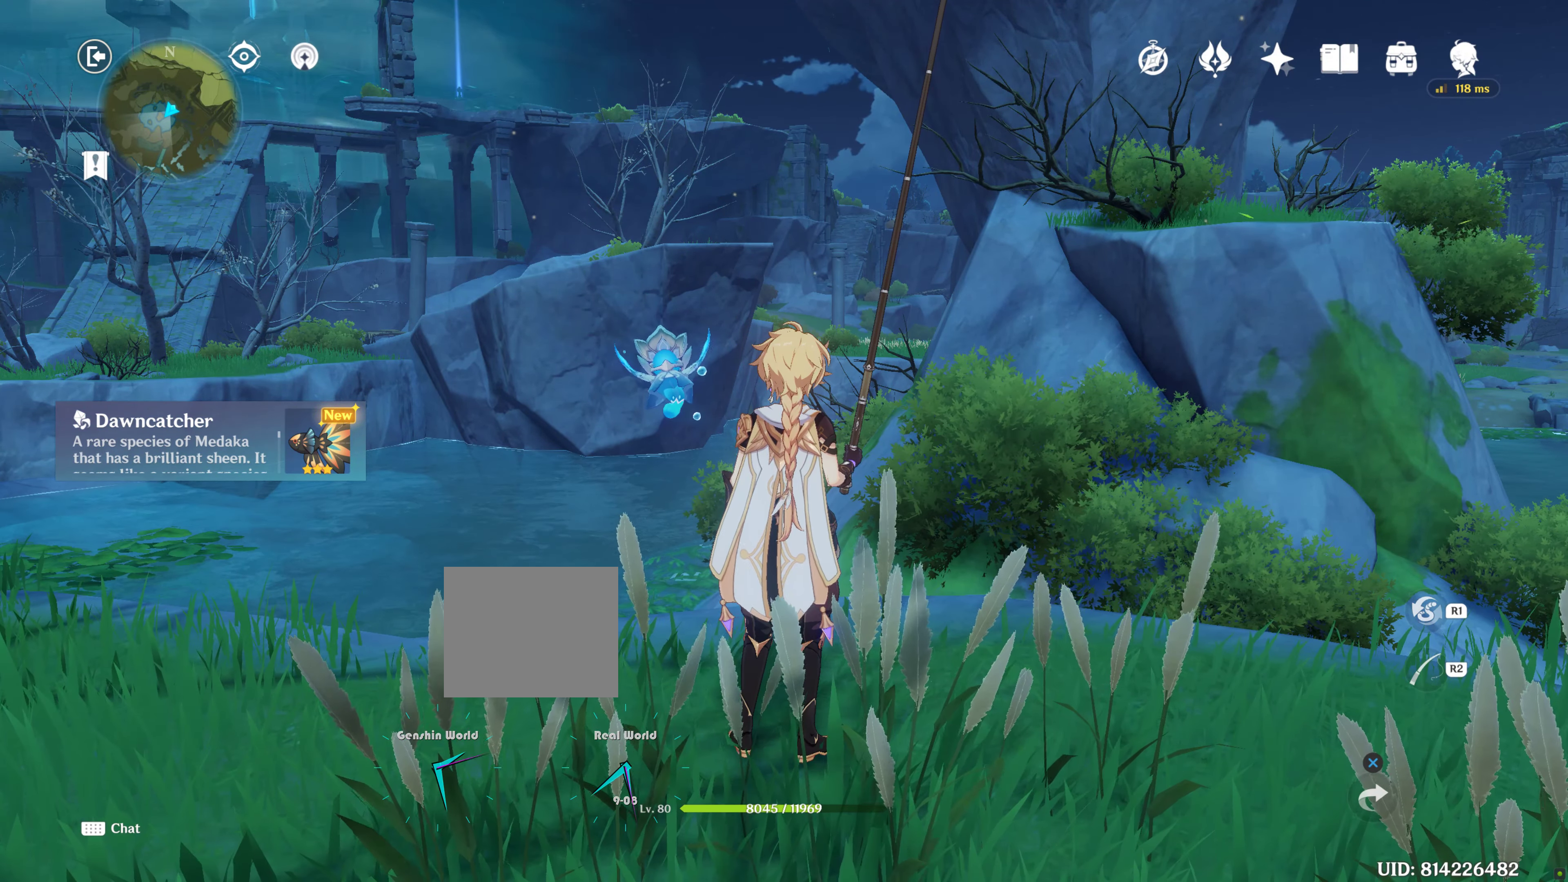
{"buttons": [], "left_stick": "center", "right_stick": "center", "events": []}
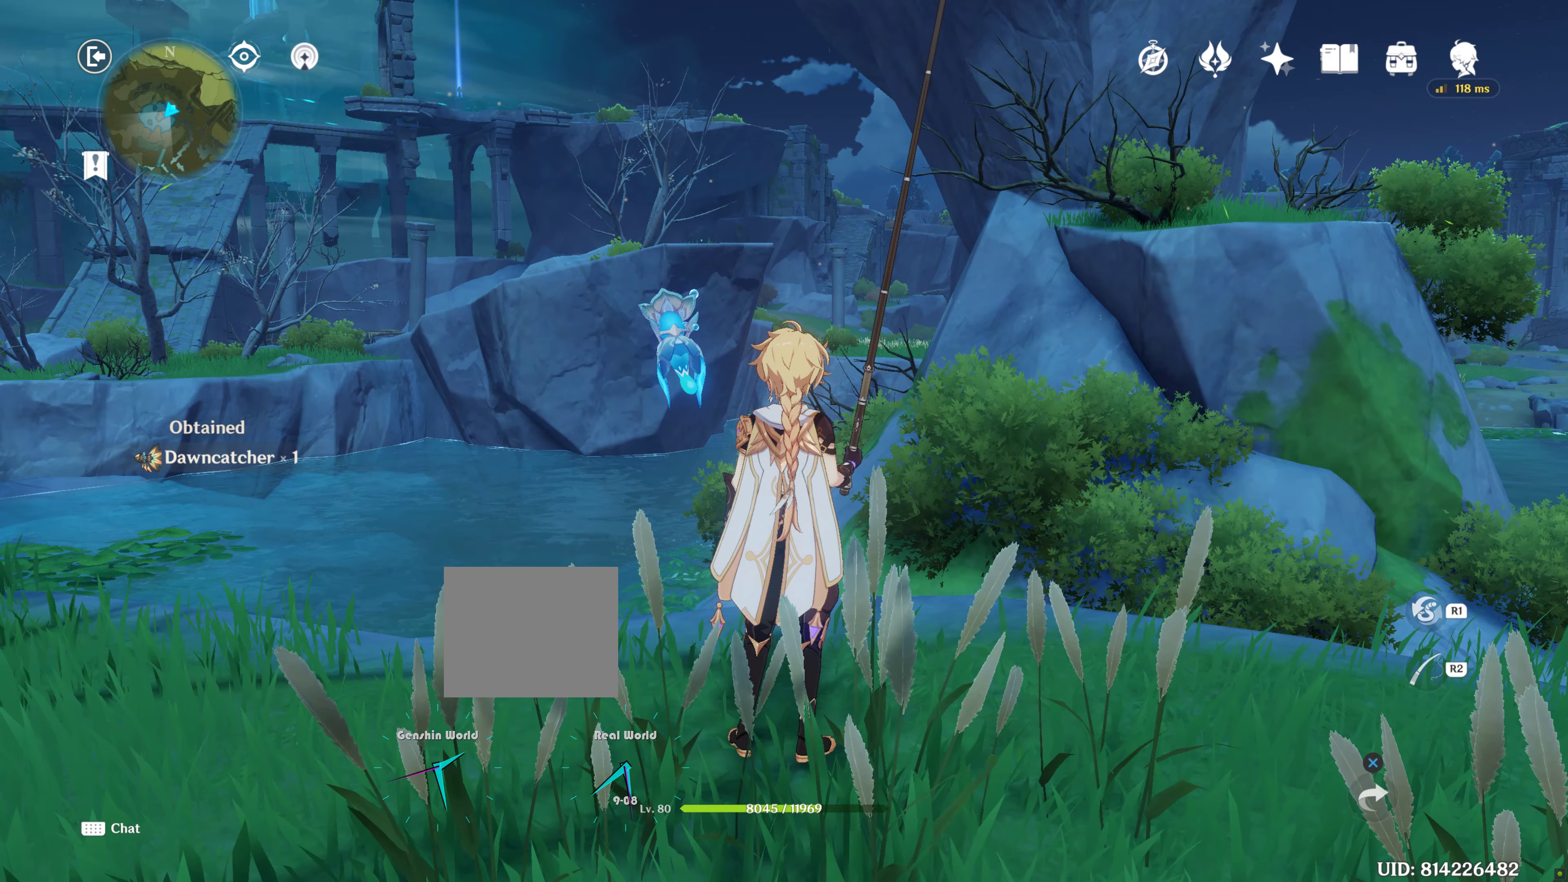
{"buttons": [], "left_stick": "center", "right_stick": "center", "events": []}
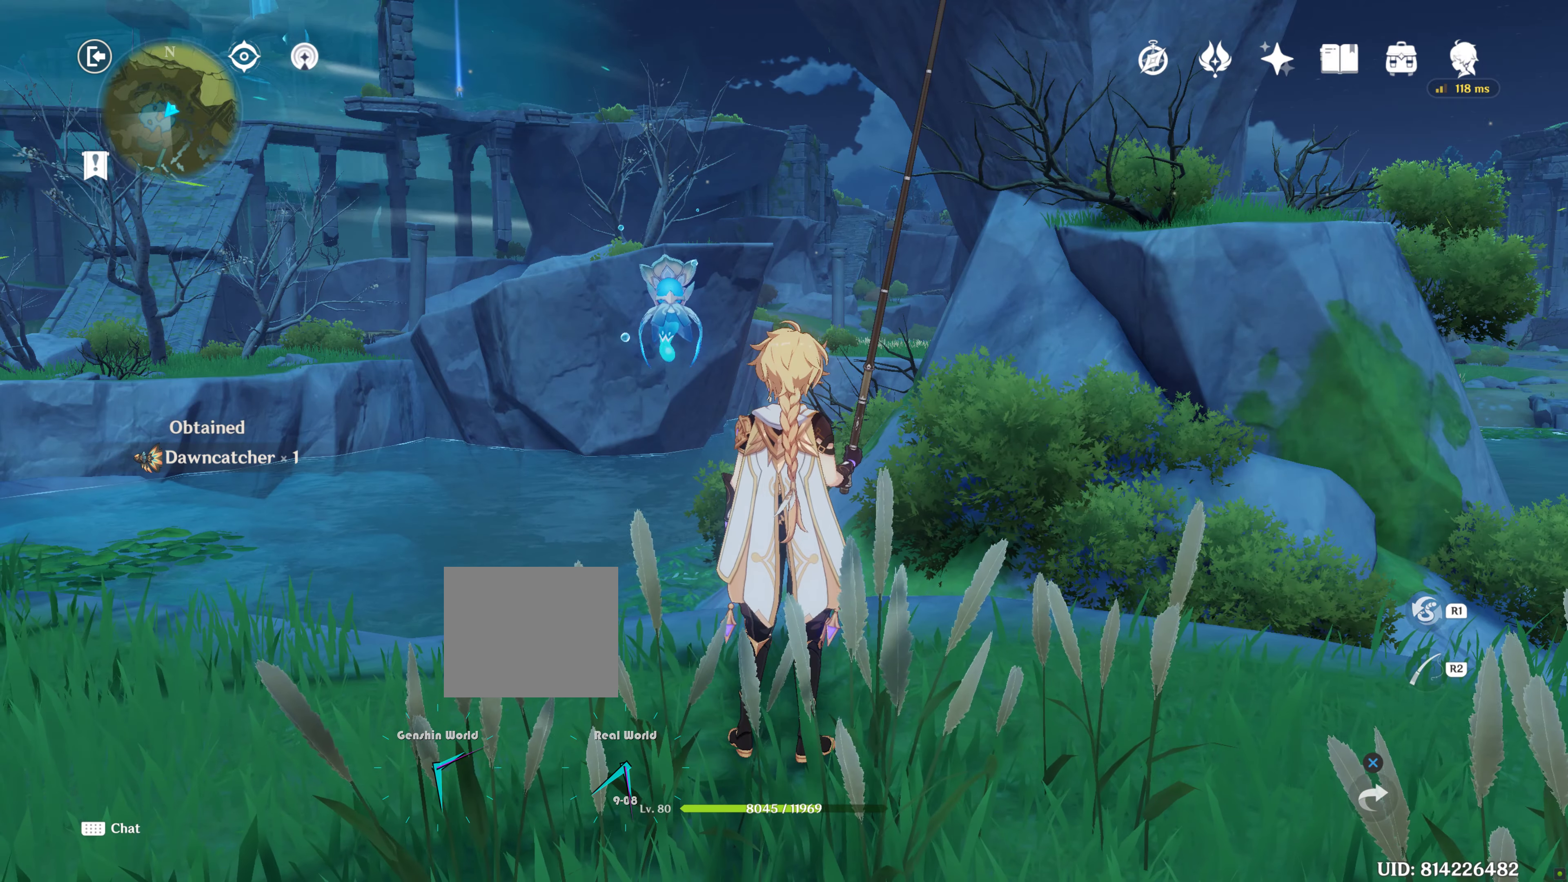
{"buttons": ["CROSS"], "left_stick": "center", "right_stick": "center", "events": [[150, "CROSS", "down"], [250, "CROSS", "up"], [434, "CROSS", "down"]]}
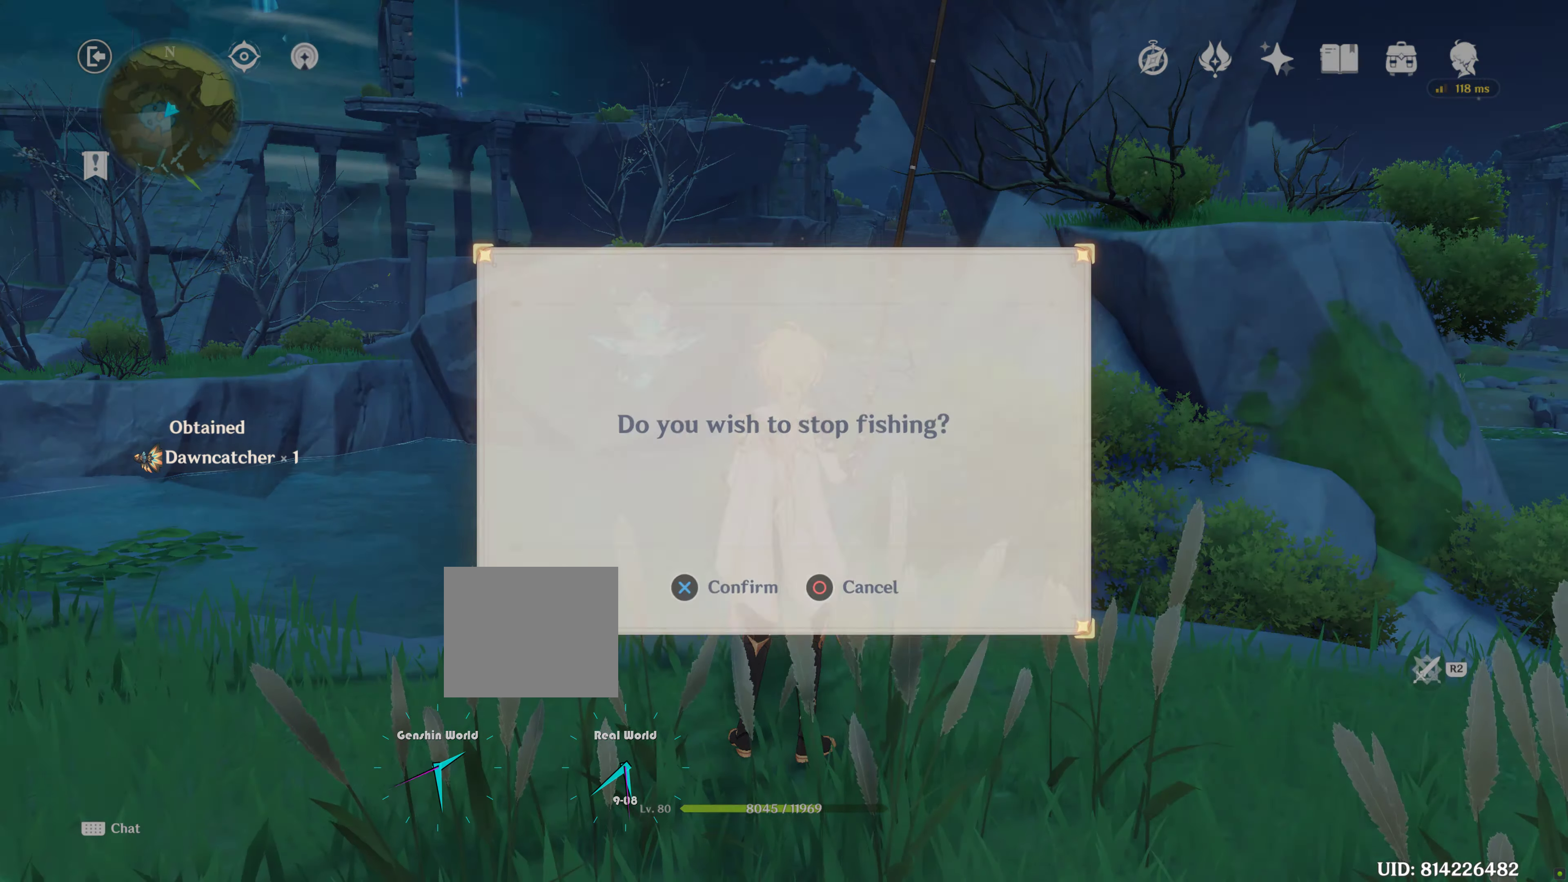
{"buttons": [], "left_stick": "center", "right_stick": "center", "events": [[50, "CROSS", "up"]]}
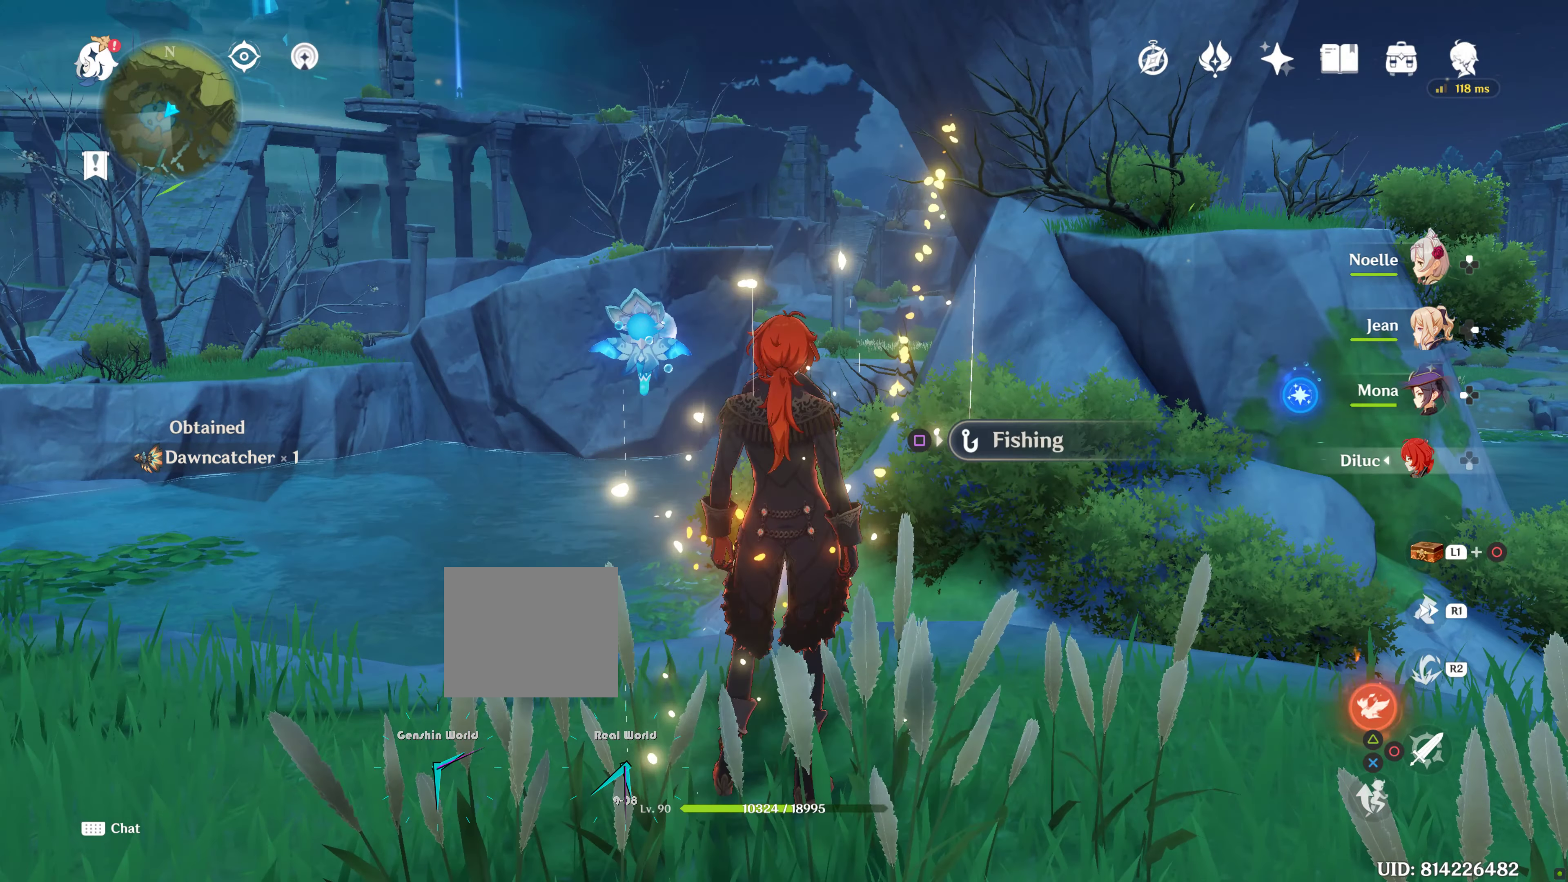
{"buttons": ["SQUARE"], "left_stick": "center", "right_stick": "center", "events": [[350, "SQUARE", "down"]]}
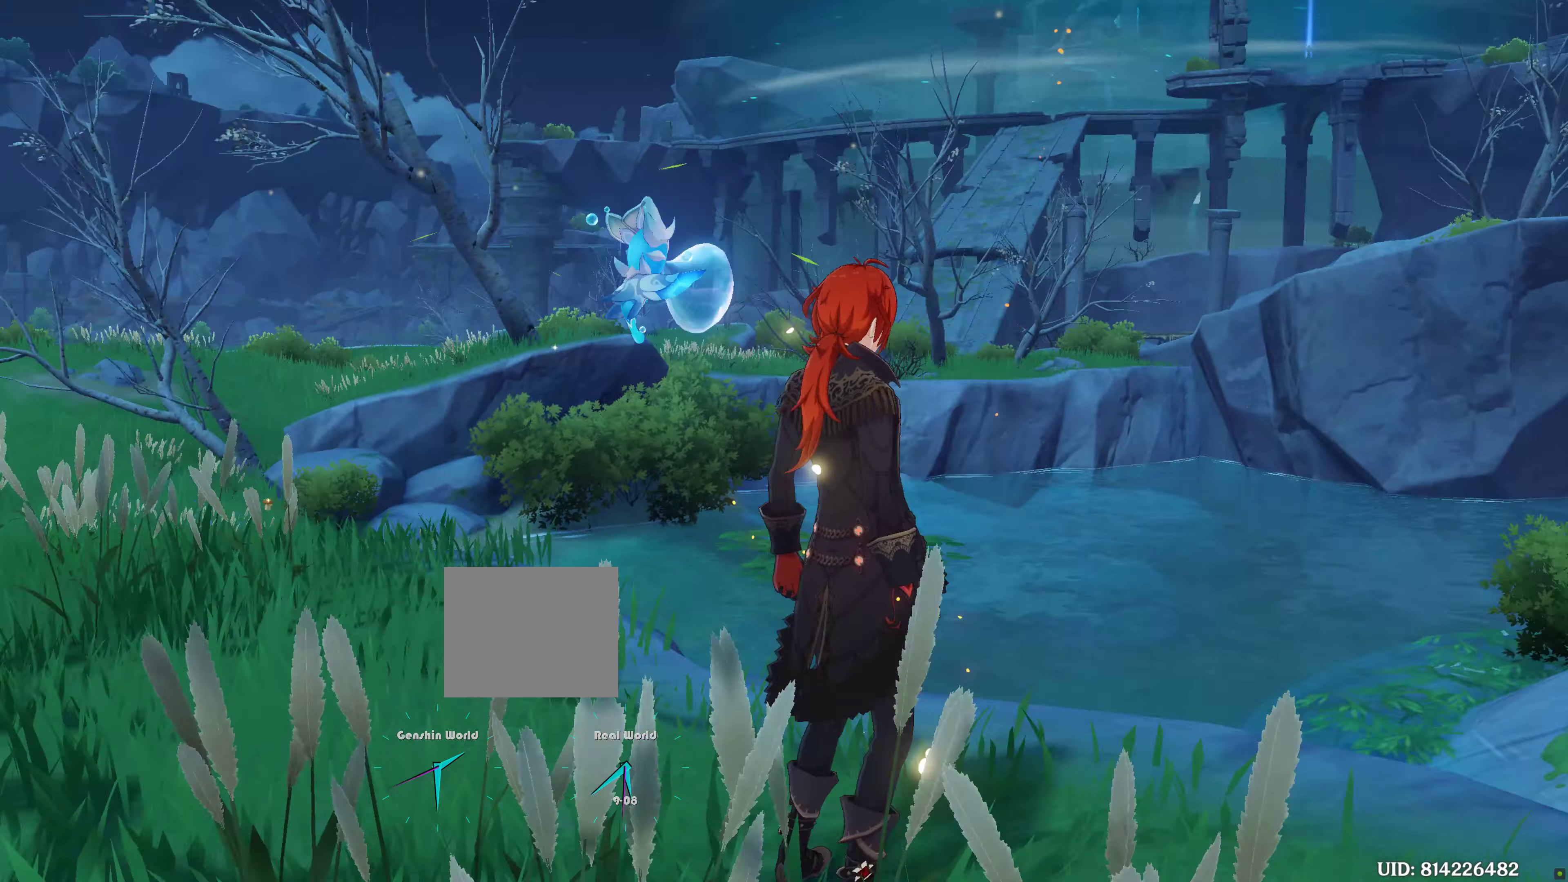
{"buttons": [], "left_stick": "center", "right_stick": "center", "events": [[34, "SQUARE", "up"]]}
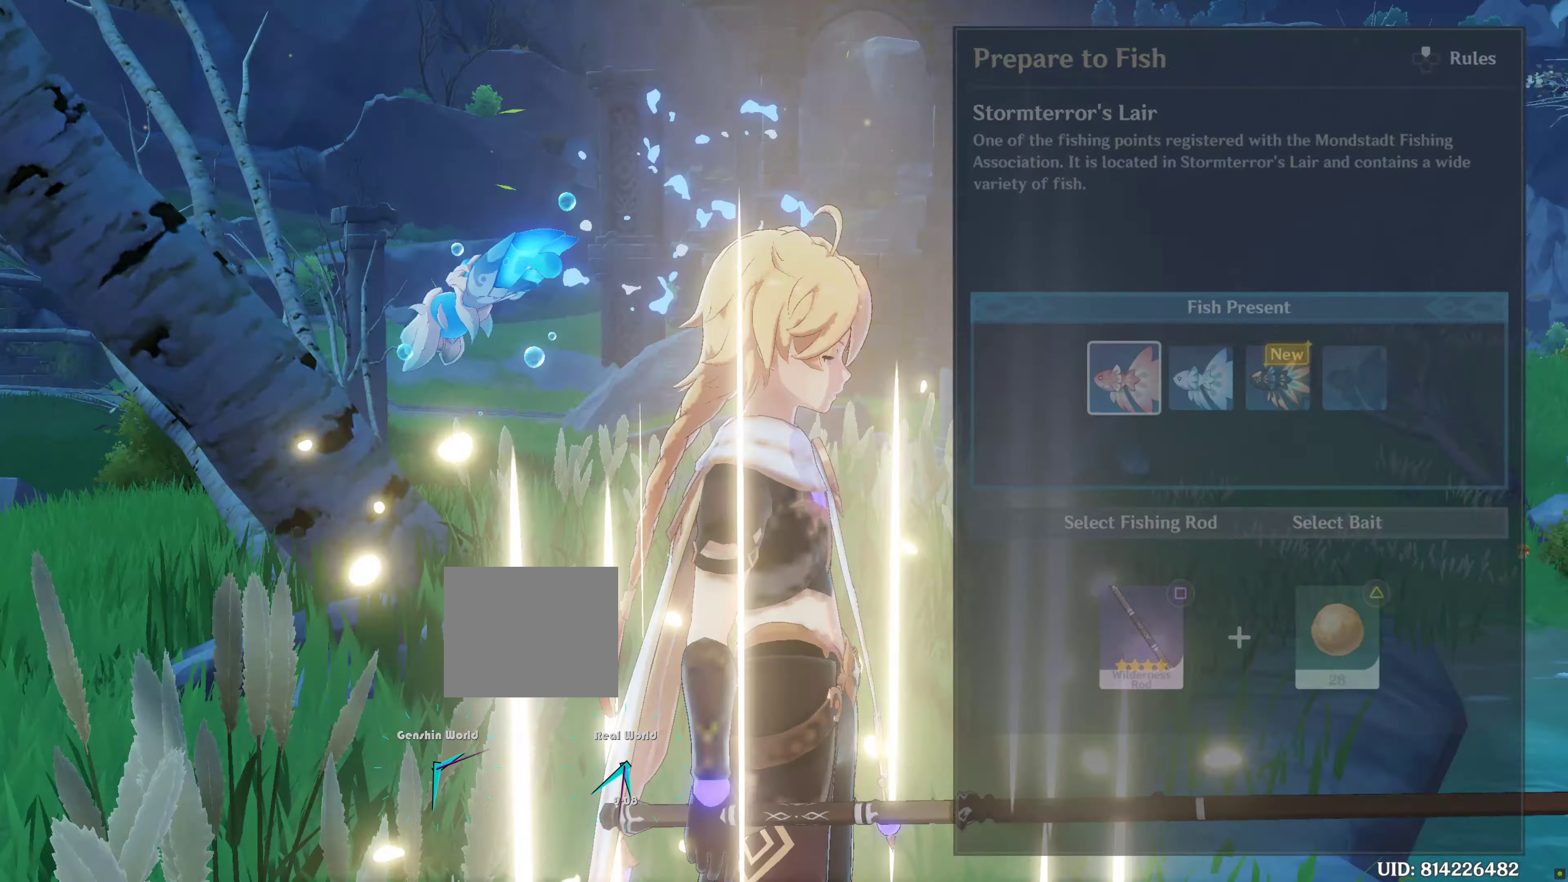
{"buttons": [], "left_stick": "center", "right_stick": "center", "events": []}
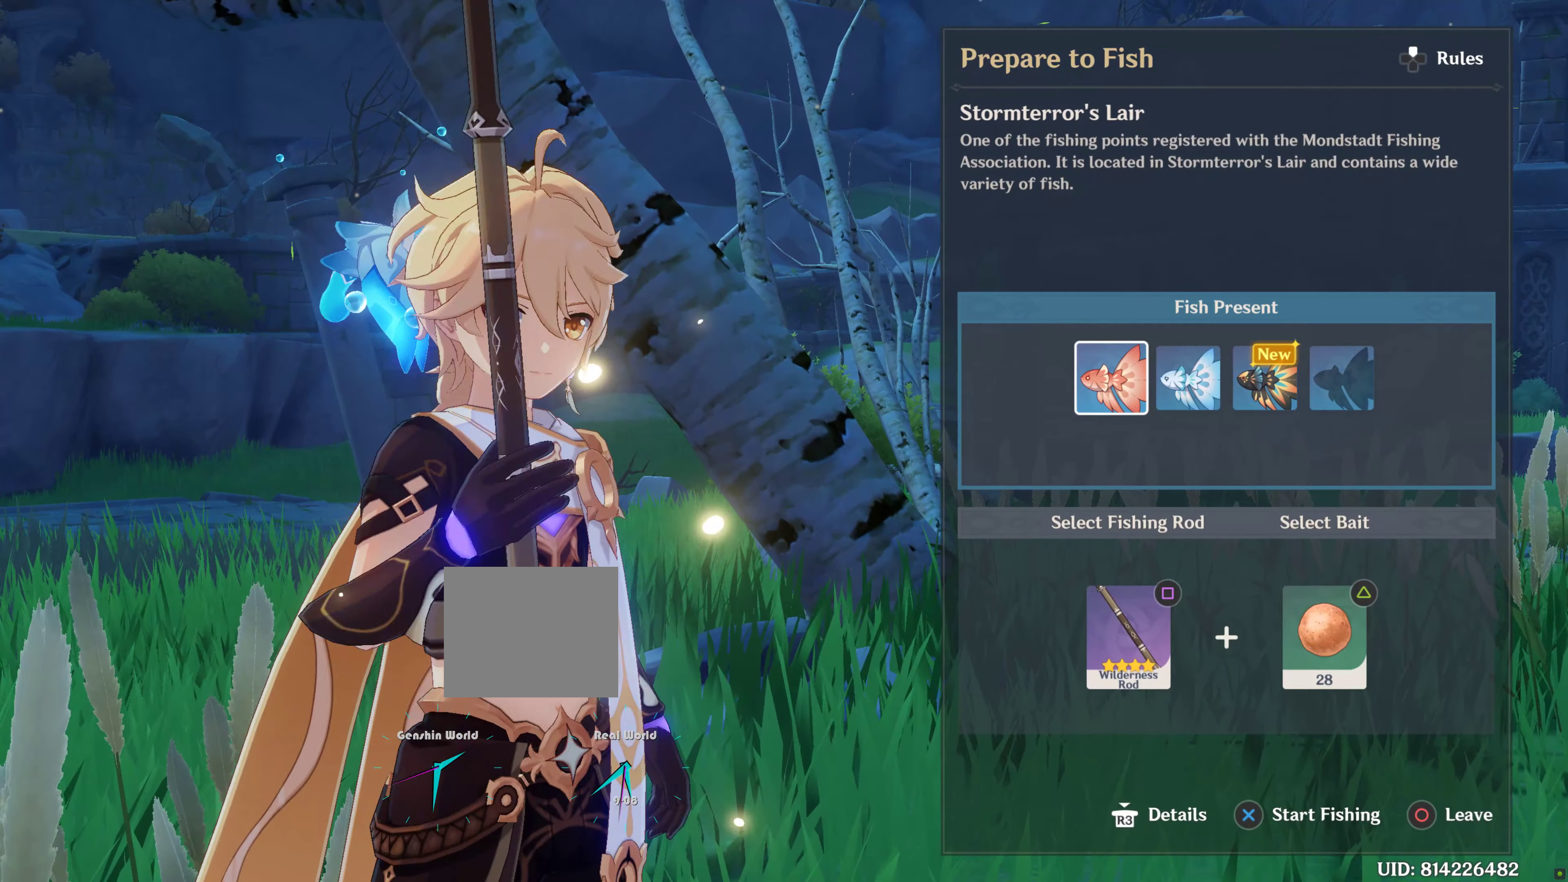
{"buttons": [], "left_stick": "right", "right_stick": "center", "events": [[217, "left_stick", "right"], [350, "left_stick", "center"], [400, "left_stick", "right"]]}
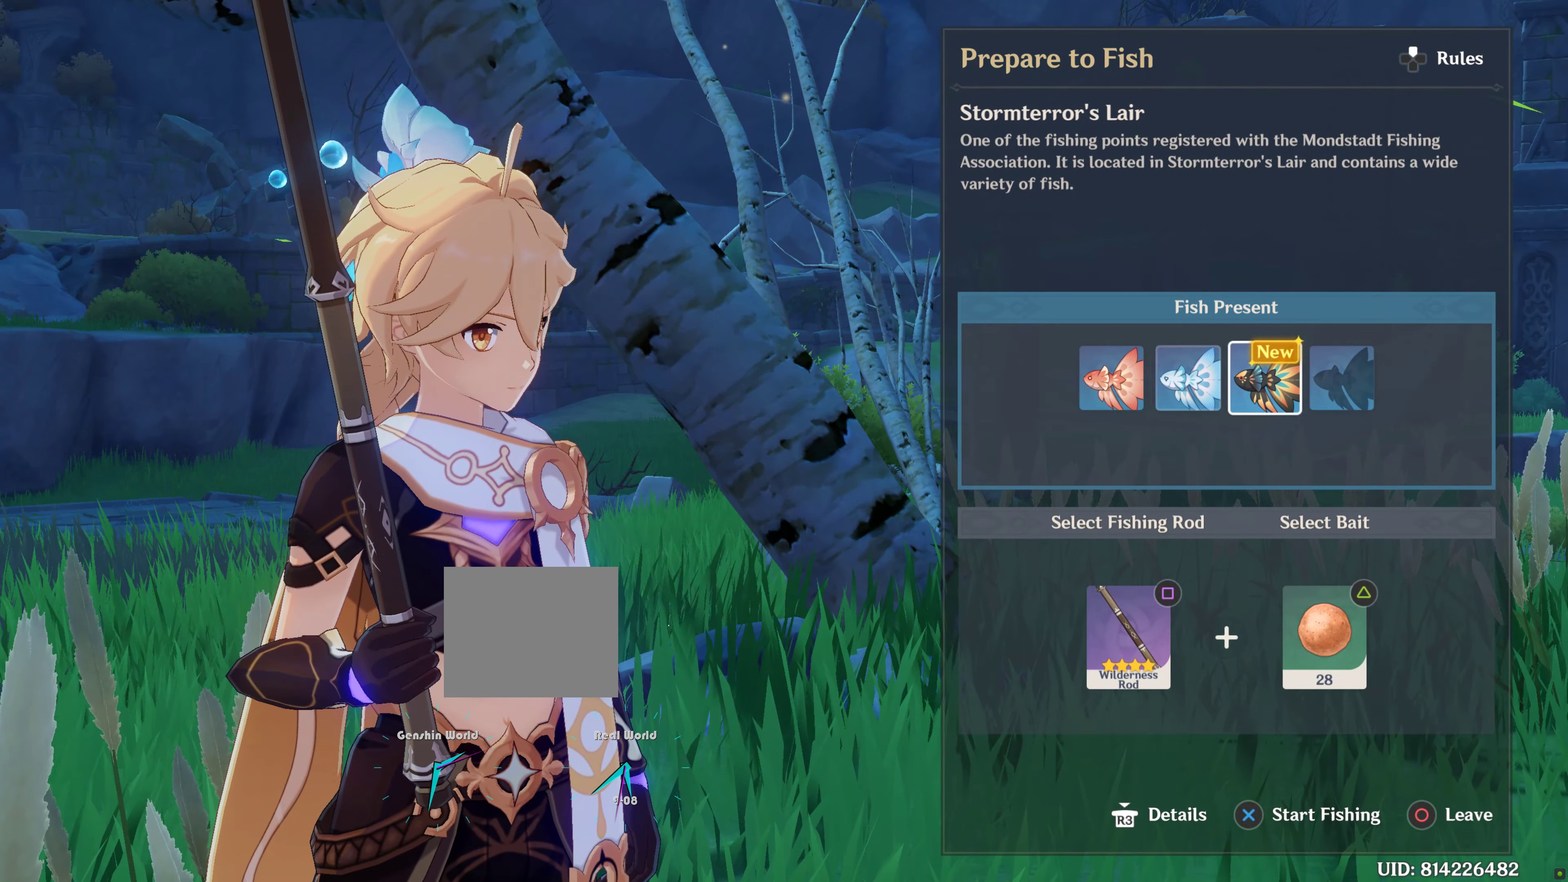
{"buttons": [], "left_stick": "right", "right_stick": "center", "events": [[350, "right_stick", "up"], [450, "right_stick", "center"]]}
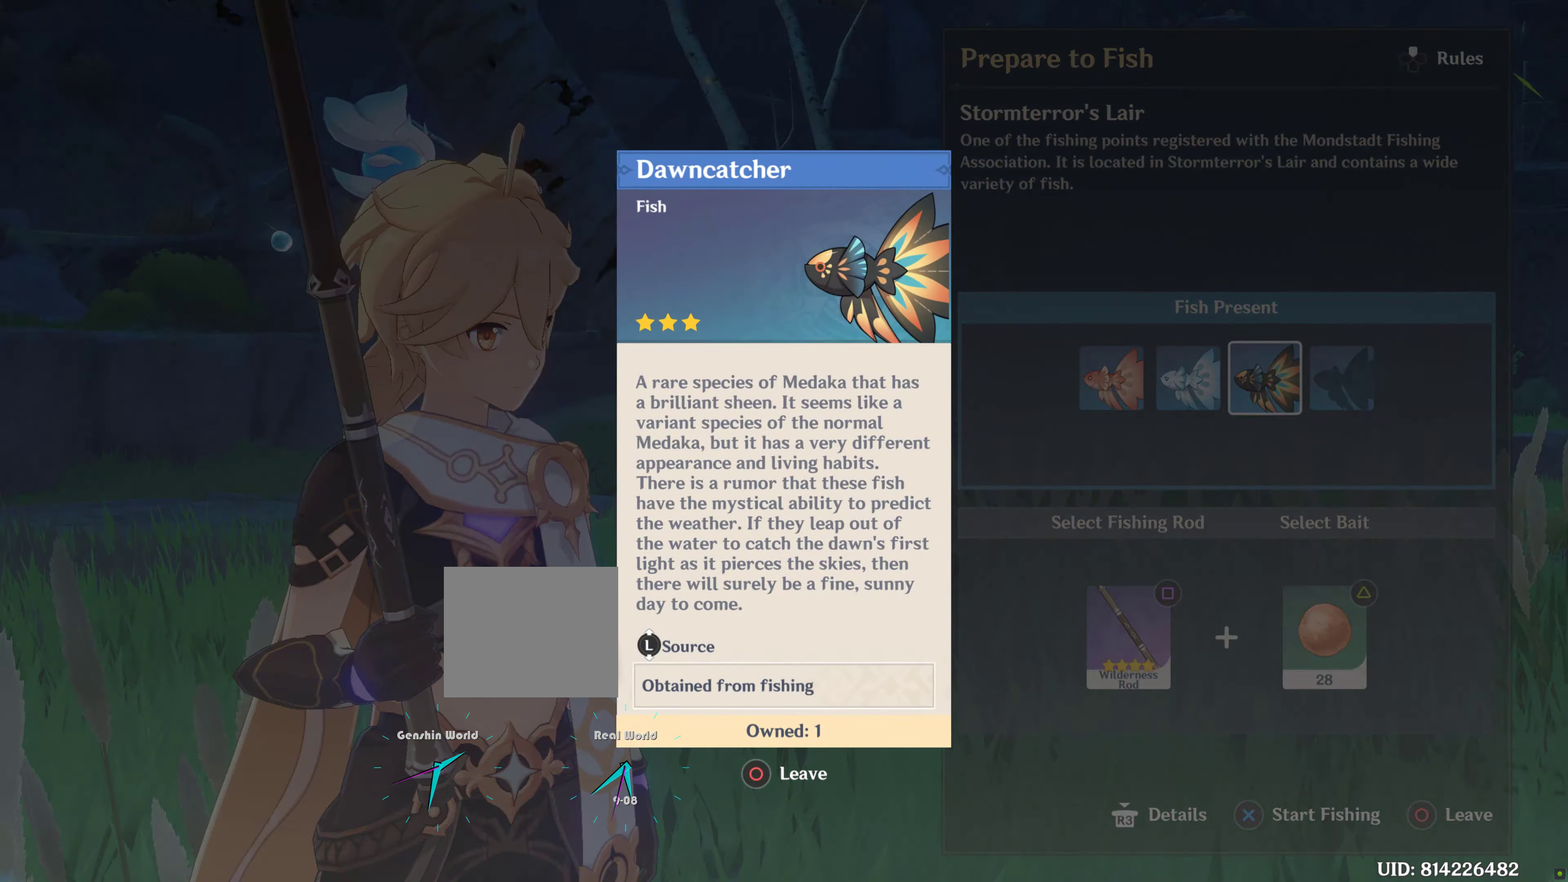
{"buttons": [], "left_stick": "center", "right_stick": "center", "events": [[284, "left_stick", "center"]]}
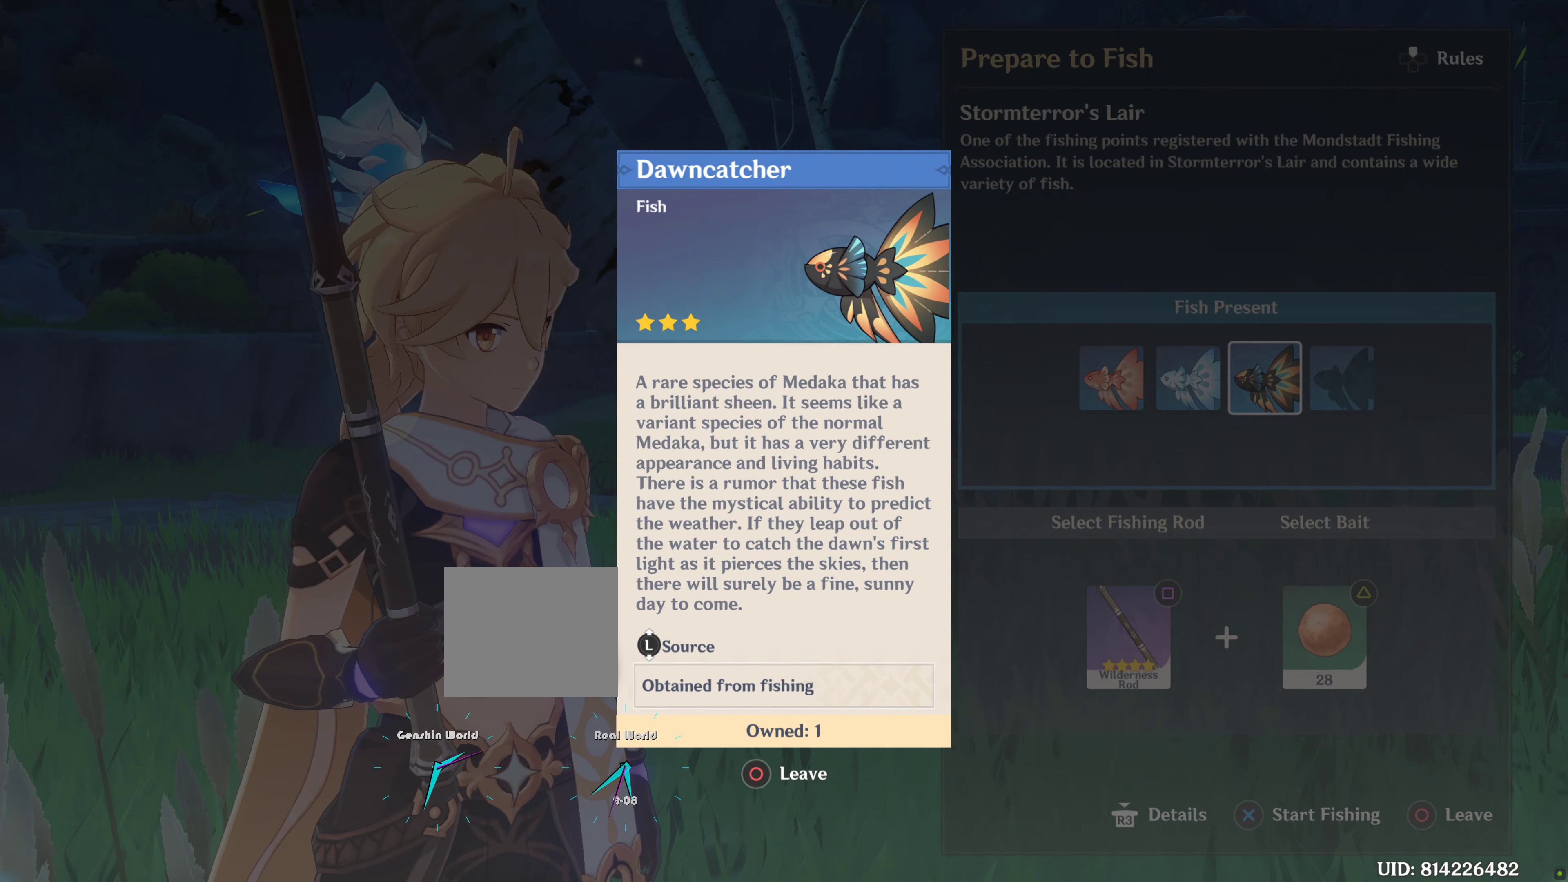
{"buttons": [], "left_stick": "center", "right_stick": "center", "events": []}